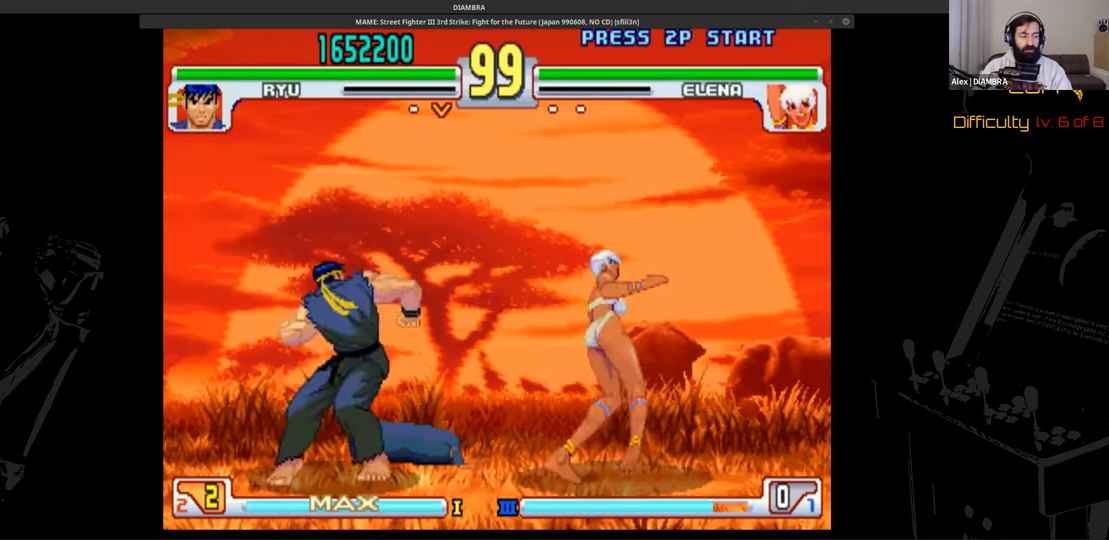
Gameplay with a controller (PlayStation layout); each line is a JSON object with the inputs held at the frame after it. "events" lists button and stick changes between this image and that frame as [ms after this image, input, new state], when the widget could be followed in between. Not read: L1 L3 R1 R3 left_stick right_stick.
{"buttons": ["DPAD_DOWN", "DPAD_LEFT"], "events": [[160, "DPAD_DOWN", "up"], [160, "DPAD_LEFT", "up"], [160, "R2", "down"], [320, "DPAD_DOWN", "down"], [320, "DPAD_LEFT", "down"], [320, "R2", "up"]]}
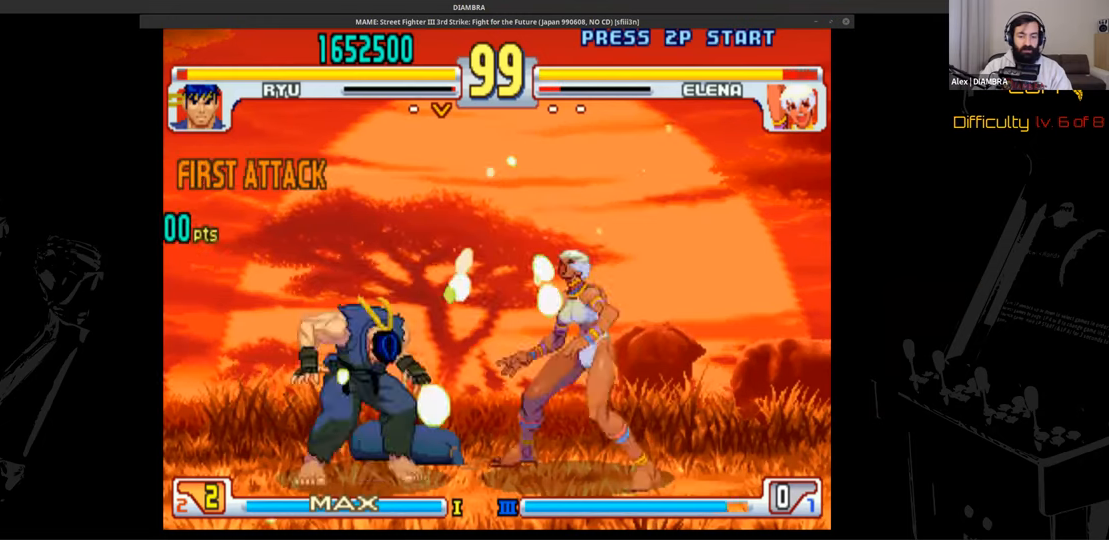
{"buttons": ["DPAD_DOWN", "DPAD_LEFT"], "events": [[120, "DPAD_DOWN", "up"], [240, "DPAD_DOWN", "down"]]}
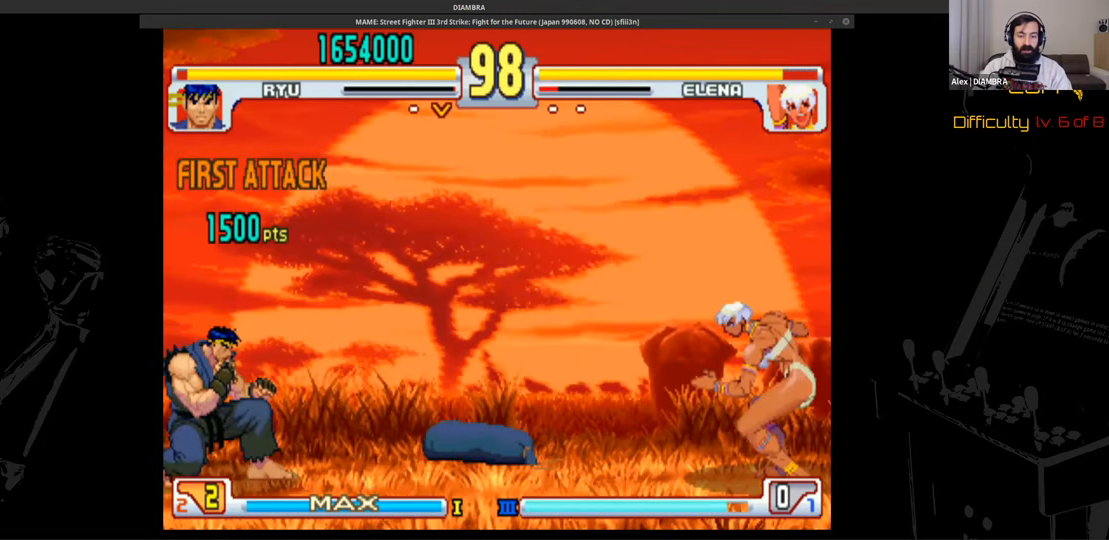
{"buttons": ["R2"]}
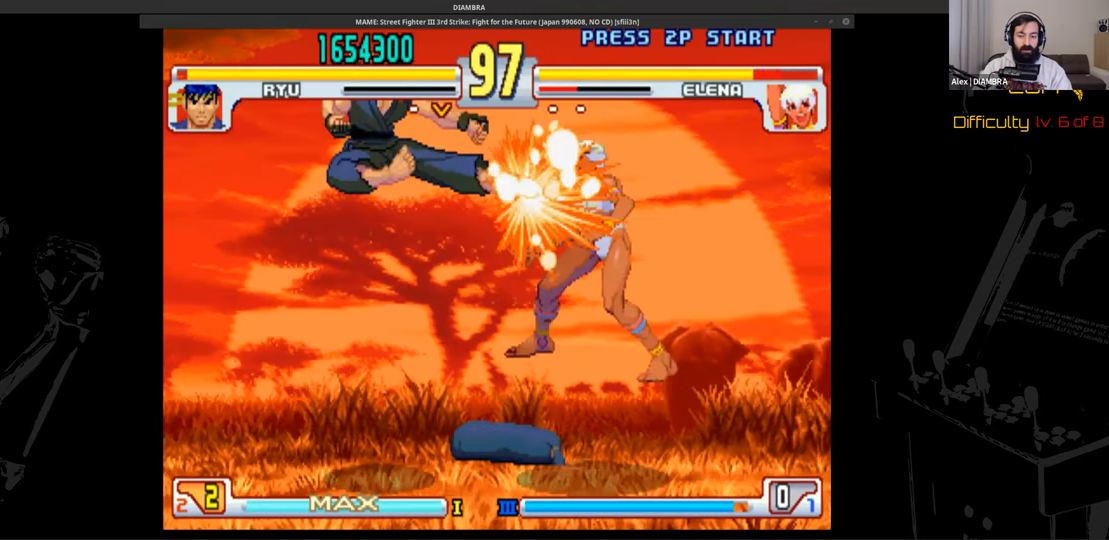
{"buttons": ["DPAD_DOWN", "DPAD_LEFT"], "events": [[120, "DPAD_UP", "down"], [120, "R2", "up"], [400, "DPAD_DOWN", "down"], [400, "DPAD_LEFT", "down"], [400, "DPAD_UP", "up"]]}
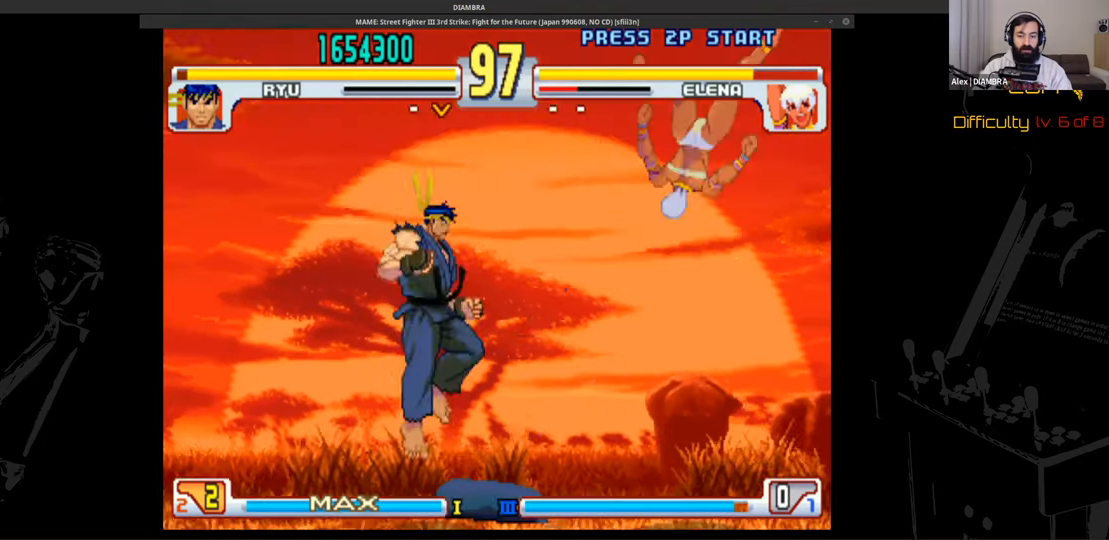
{"buttons": ["DPAD_DOWN", "DPAD_LEFT"], "events": [[40, "DPAD_DOWN", "up"], [40, "DPAD_LEFT", "up"], [40, "TRIANGLE", "down"], [280, "DPAD_DOWN", "down"], [280, "DPAD_LEFT", "down"], [280, "TRIANGLE", "up"]]}
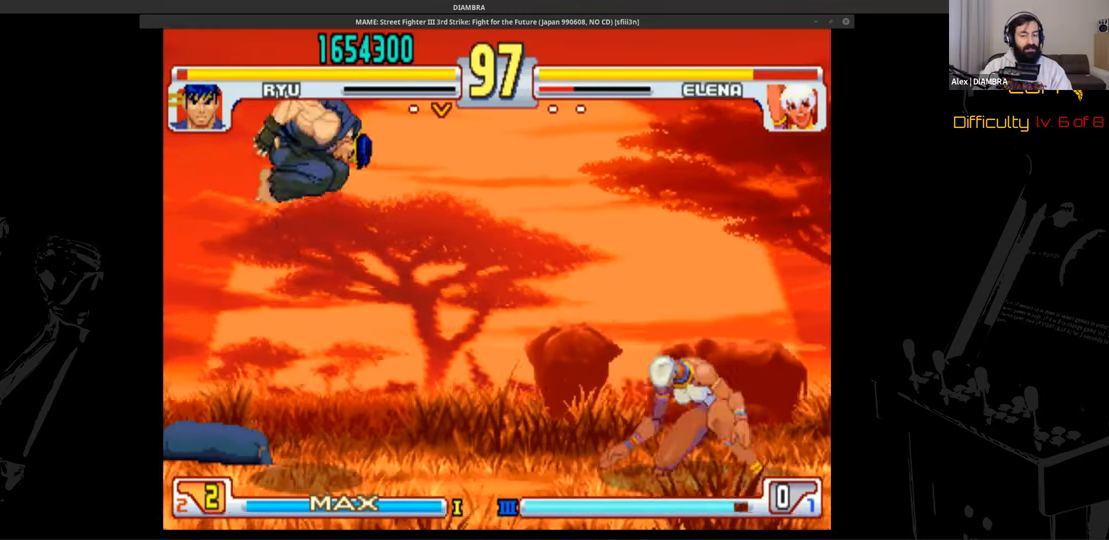
{"buttons": ["DPAD_LEFT"], "events": [[120, "DPAD_DOWN", "up"], [120, "DPAD_LEFT", "up"], [120, "DPAD_RIGHT", "down"], [120, "DPAD_UP", "down"], [280, "DPAD_RIGHT", "up"], [280, "DPAD_UP", "up"], [280, "R2", "down"], [400, "DPAD_LEFT", "down"], [400, "R2", "up"]]}
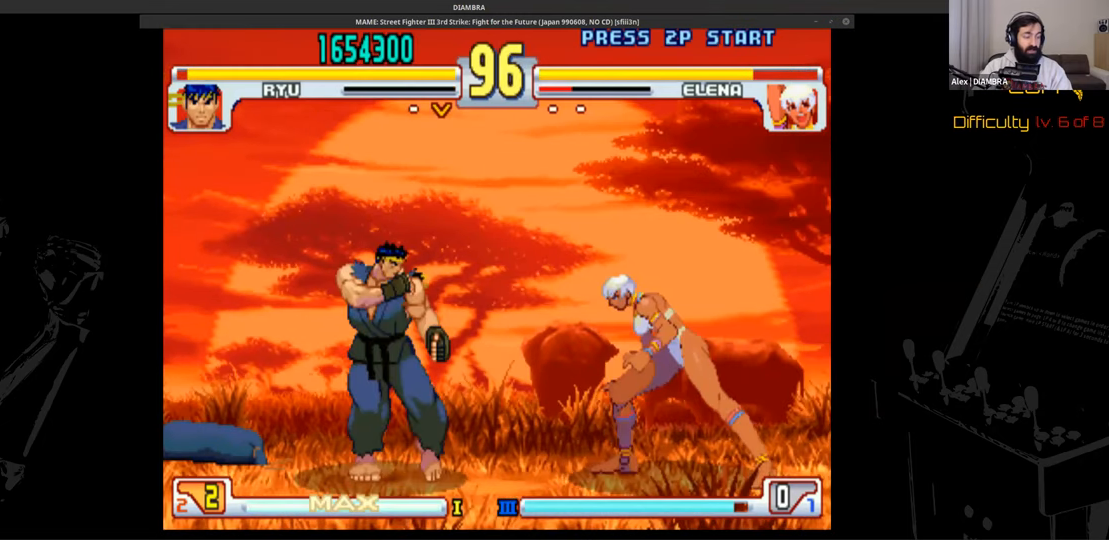
{"buttons": ["R2"], "events": [[400, "DPAD_DOWN", "down"], [520, "DPAD_DOWN", "up"], [520, "DPAD_LEFT", "up"], [520, "R2", "down"]]}
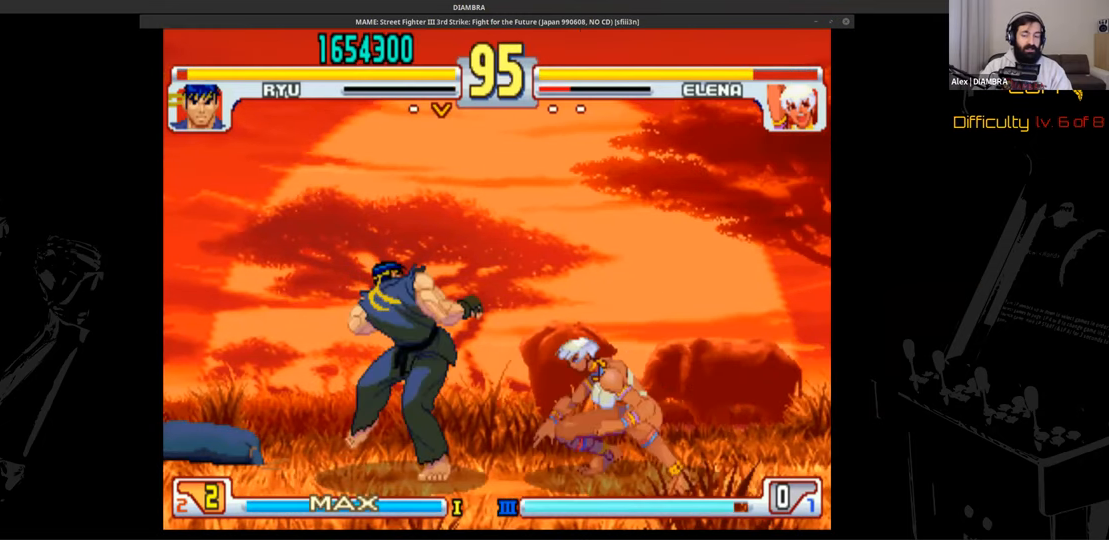
{"buttons": ["R2"], "events": [[160, "CIRCLE", "down"], [160, "R2", "up"], [280, "CIRCLE", "up"], [280, "DPAD_DOWN", "down"], [280, "DPAD_LEFT", "down"], [360, "DPAD_DOWN", "up"], [360, "DPAD_LEFT", "up"], [360, "R2", "down"]]}
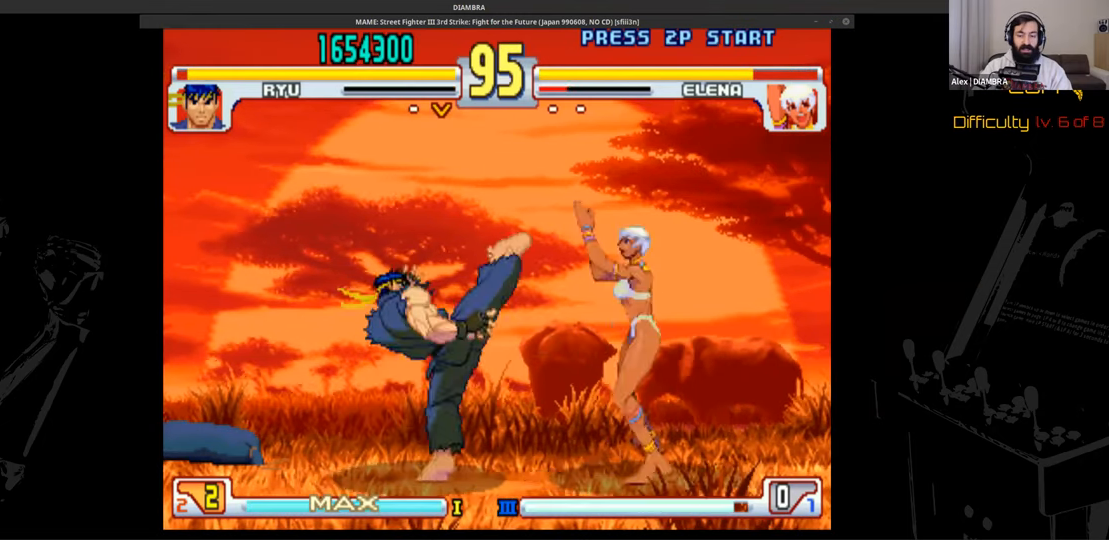
{"buttons": ["R2"], "events": [[40, "DPAD_DOWN", "down"], [40, "DPAD_LEFT", "down"], [40, "R2", "up"], [160, "DPAD_DOWN", "up"], [160, "DPAD_LEFT", "up"], [160, "R2", "down"], [360, "DPAD_DOWN", "down"], [360, "DPAD_LEFT", "down"], [360, "R2", "up"], [480, "DPAD_DOWN", "up"], [480, "DPAD_LEFT", "up"], [480, "R2", "down"]]}
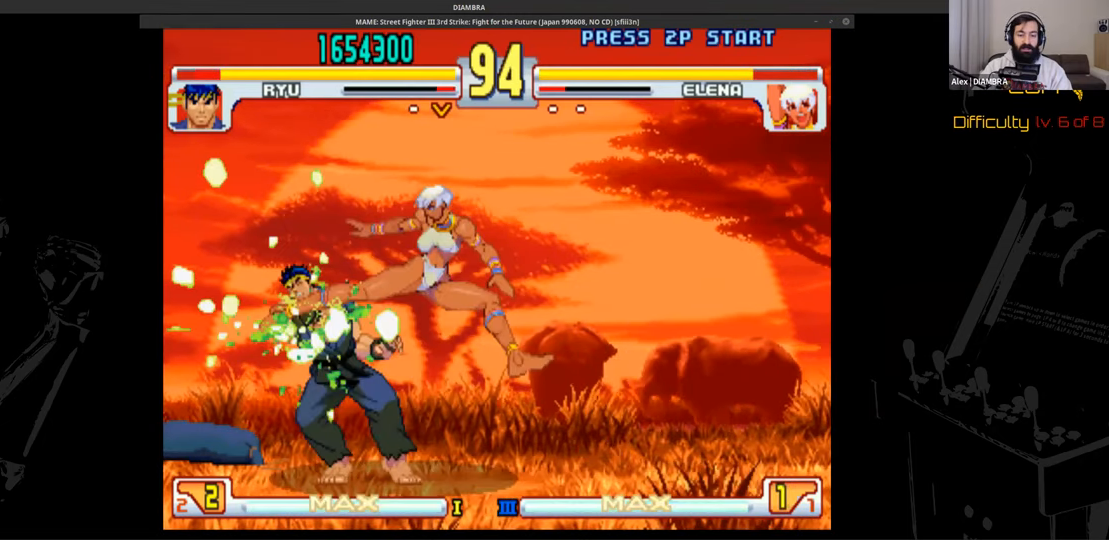
{"buttons": ["CIRCLE"], "events": [[200, "DPAD_DOWN", "down"], [200, "DPAD_LEFT", "down"], [200, "R2", "up"], [360, "CIRCLE", "down"], [360, "DPAD_DOWN", "up"], [360, "DPAD_LEFT", "up"]]}
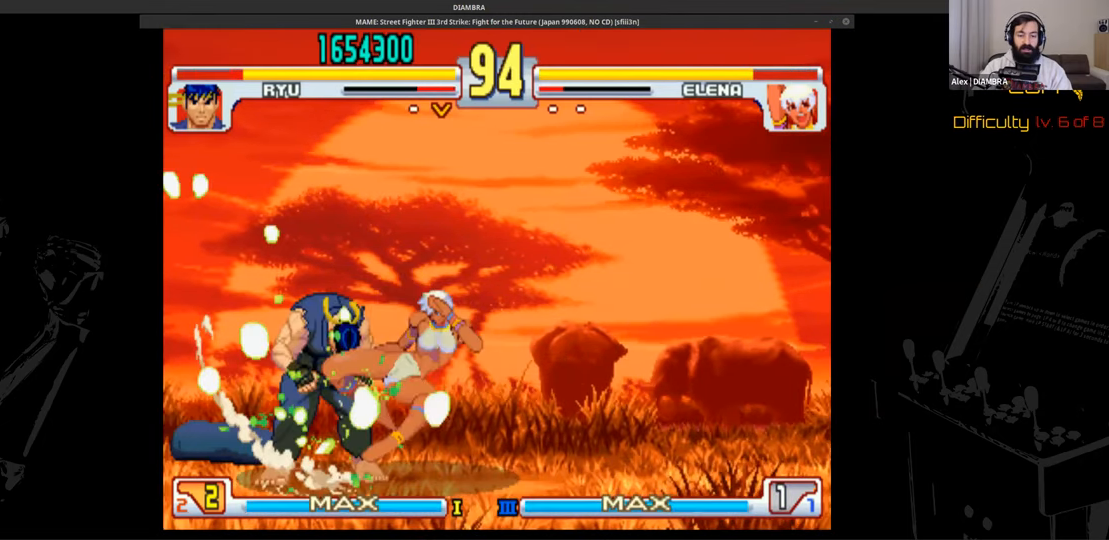
{"buttons": ["DPAD_UP", "DPAD_LEFT"], "events": [[80, "CIRCLE", "up"], [80, "TRIANGLE", "down"], [240, "R2", "down"], [240, "TRIANGLE", "up"], [440, "DPAD_LEFT", "down"], [440, "DPAD_UP", "down"], [440, "R2", "up"]]}
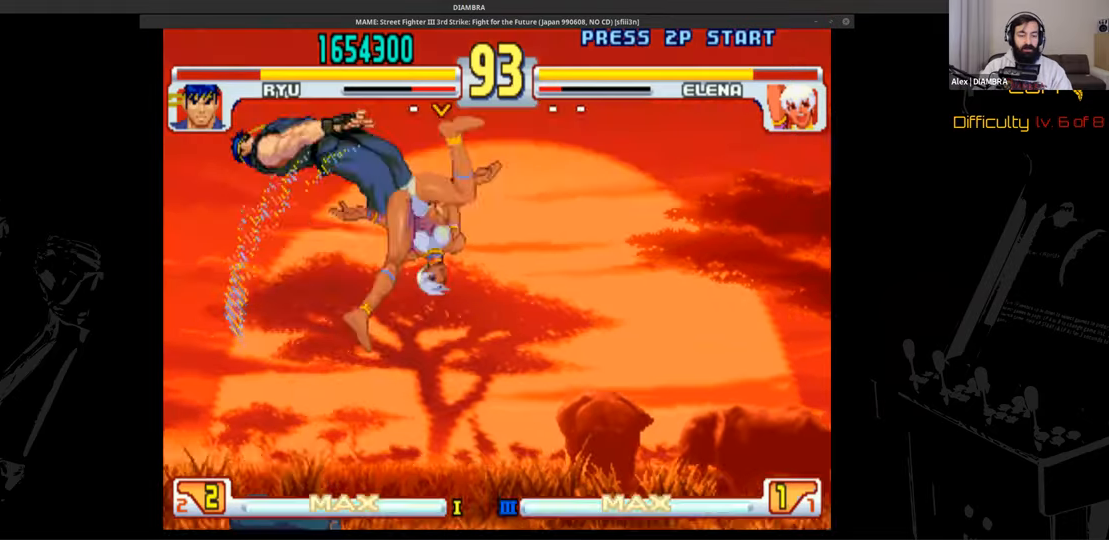
{"buttons": ["CIRCLE"], "events": [[80, "DPAD_DOWN", "down"], [80, "DPAD_UP", "up"], [480, "CIRCLE", "down"], [480, "DPAD_DOWN", "up"], [480, "DPAD_LEFT", "up"]]}
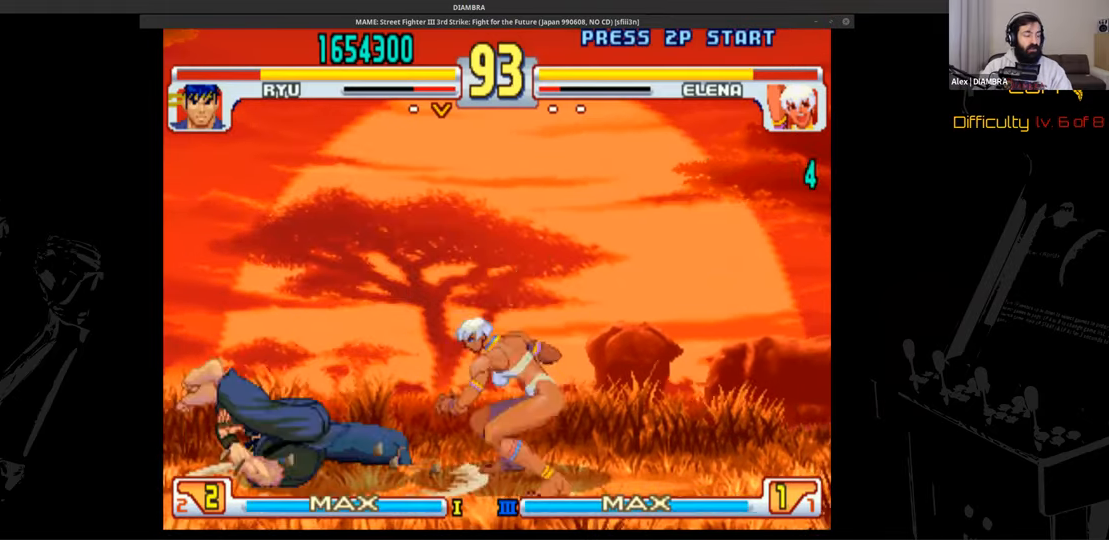
{"buttons": ["DPAD_DOWN", "DPAD_LEFT"], "events": [[160, "CIRCLE", "up"], [160, "CROSS", "down"], [320, "CROSS", "up"], [400, "DPAD_DOWN", "down"], [400, "DPAD_LEFT", "down"]]}
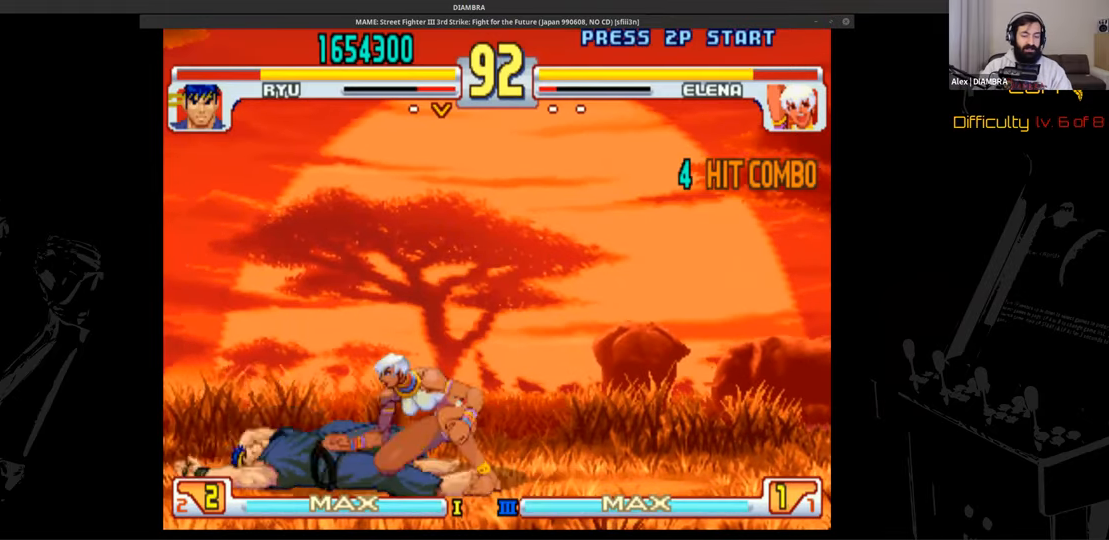
{"buttons": [], "events": [[280, "DPAD_DOWN", "up"], [280, "DPAD_LEFT", "up"], [280, "DPAD_RIGHT", "down"], [280, "DPAD_UP", "down"], [360, "DPAD_RIGHT", "up"], [360, "DPAD_UP", "up"]]}
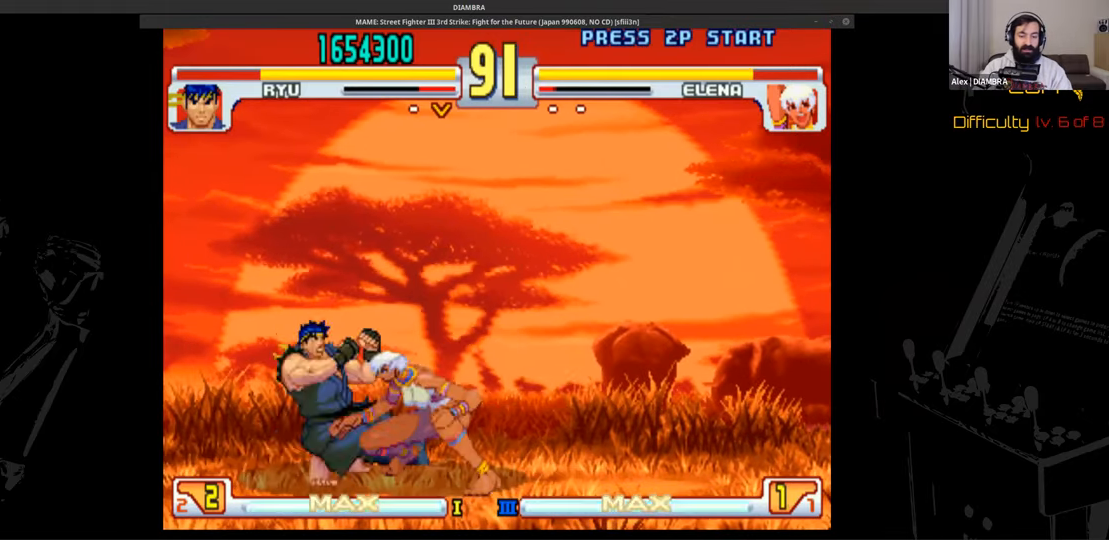
{"buttons": ["R2"], "events": [[80, "DPAD_RIGHT", "down"], [80, "DPAD_UP", "down"], [200, "DPAD_RIGHT", "up"], [200, "DPAD_UP", "up"], [200, "R2", "down"], [360, "CROSS", "down"], [360, "R2", "up"], [520, "CROSS", "up"], [520, "R2", "down"]]}
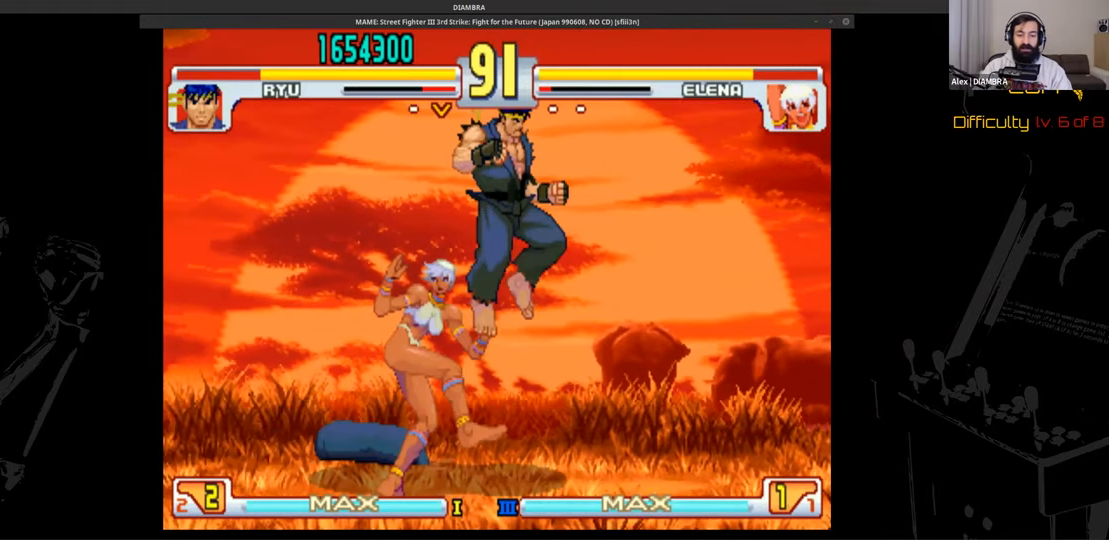
{"buttons": ["TRIANGLE"], "events": [[240, "R2", "up"], [240, "TRIANGLE", "down"]]}
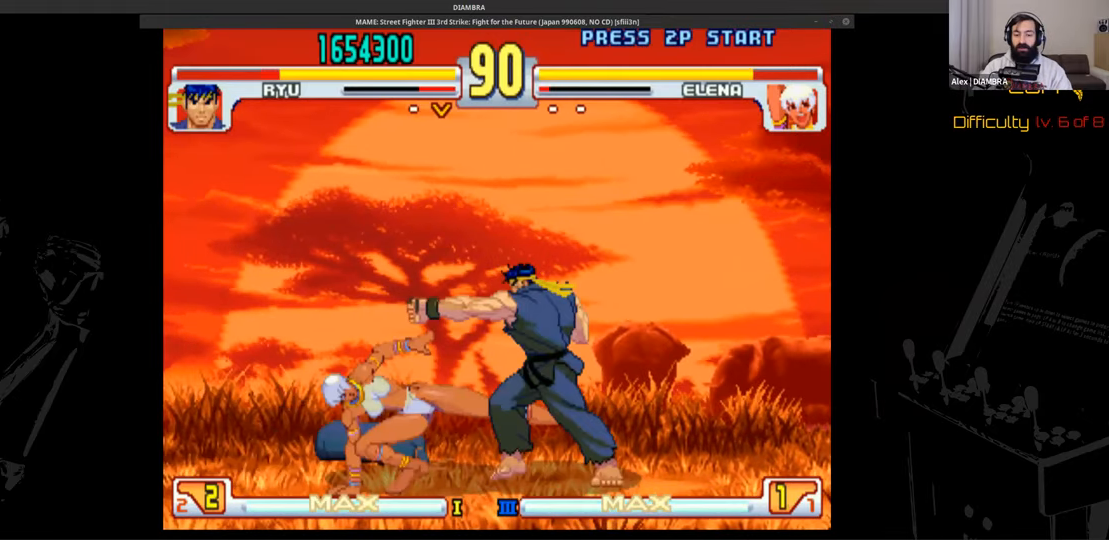
{"buttons": ["DPAD_UP", "DPAD_LEFT"], "events": [[40, "CIRCLE", "down"], [40, "TRIANGLE", "up"], [160, "CIRCLE", "up"], [160, "DPAD_DOWN", "down"], [160, "DPAD_RIGHT", "down"], [320, "DPAD_DOWN", "up"], [320, "DPAD_LEFT", "down"], [320, "DPAD_RIGHT", "up"], [320, "DPAD_UP", "down"]]}
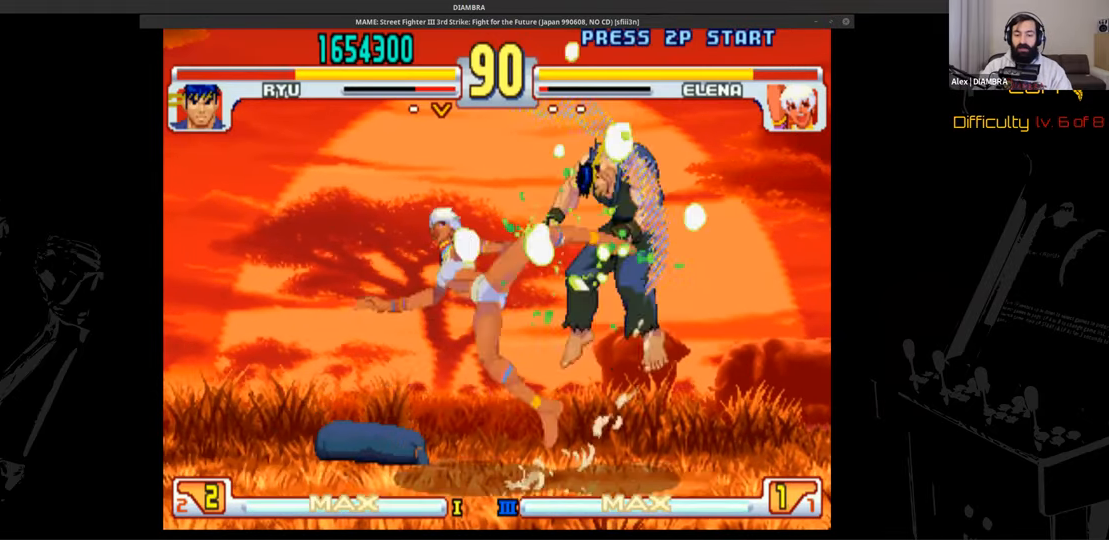
{"buttons": [], "events": [[240, "DPAD_DOWN", "down"], [240, "DPAD_LEFT", "up"], [240, "DPAD_RIGHT", "down"], [240, "DPAD_UP", "up"], [400, "DPAD_DOWN", "up"], [400, "DPAD_RIGHT", "up"]]}
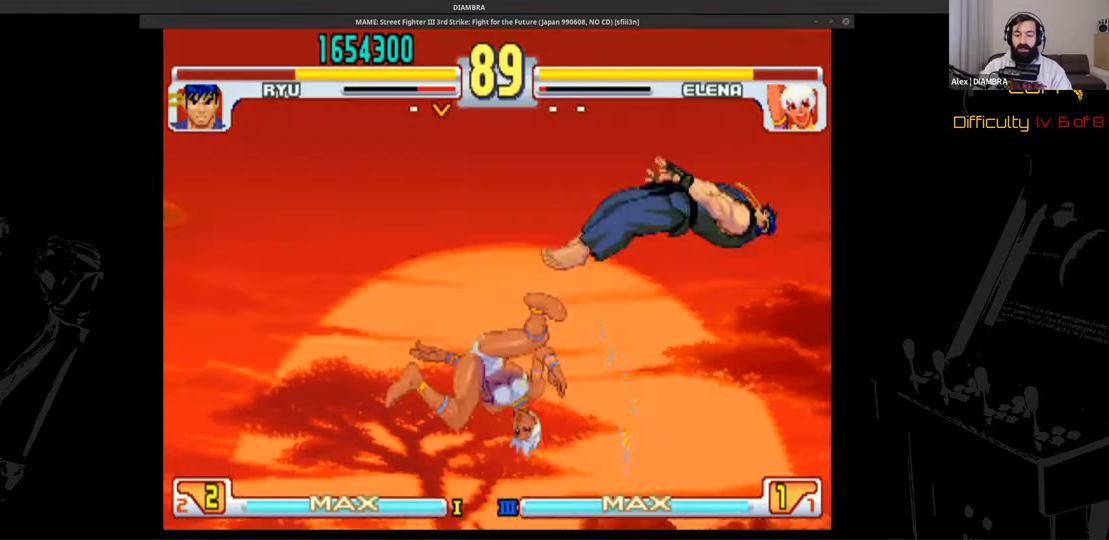
{"buttons": ["DPAD_RIGHT"], "events": [[80, "DPAD_DOWN", "down"], [80, "DPAD_RIGHT", "down"], [400, "DPAD_DOWN", "up"]]}
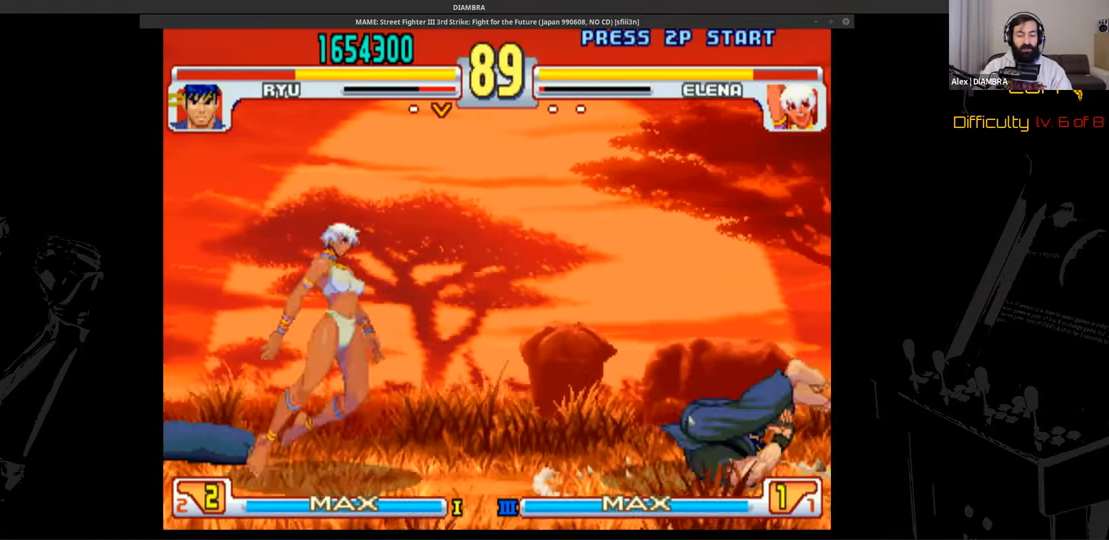
{"buttons": ["DPAD_DOWN", "DPAD_RIGHT"], "events": [[40, "DPAD_LEFT", "down"], [40, "DPAD_RIGHT", "up"], [40, "DPAD_UP", "down"], [240, "DPAD_DOWN", "down"], [240, "DPAD_LEFT", "up"], [240, "DPAD_RIGHT", "down"], [240, "DPAD_UP", "up"]]}
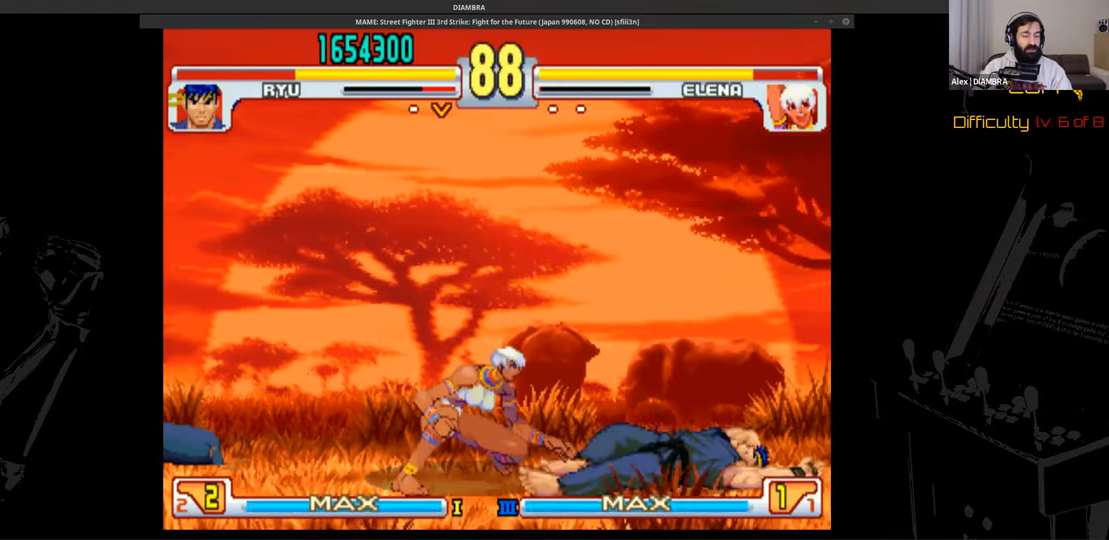
{"buttons": ["DPAD_DOWN", "DPAD_RIGHT"], "events": [[160, "DPAD_DOWN", "up"], [160, "DPAD_RIGHT", "up"], [160, "TRIANGLE", "down"], [280, "DPAD_DOWN", "down"], [280, "DPAD_RIGHT", "down"], [280, "TRIANGLE", "up"]]}
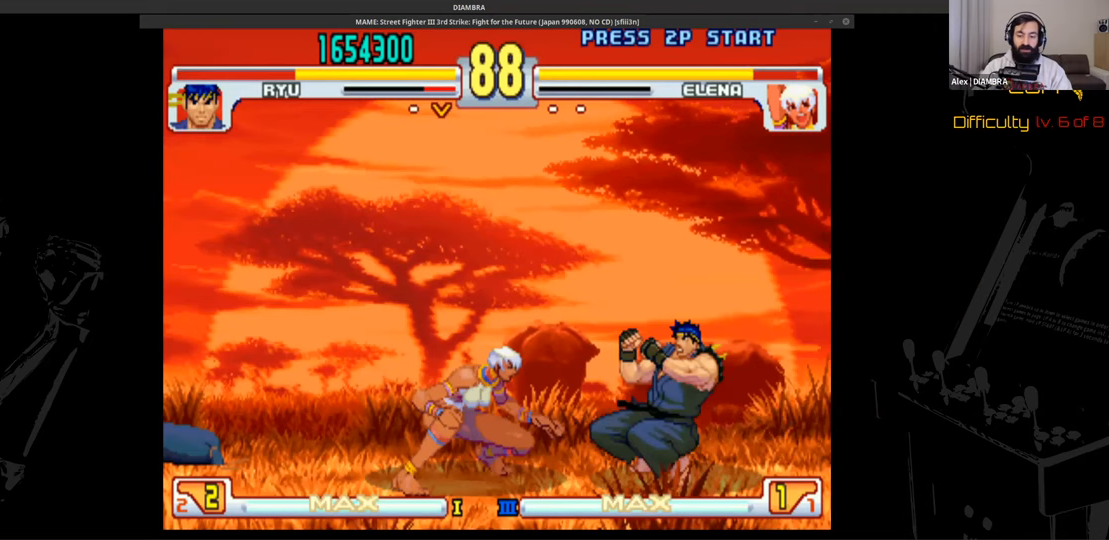
{"buttons": ["DPAD_DOWN", "DPAD_RIGHT"], "events": [[80, "DPAD_DOWN", "up"], [80, "DPAD_RIGHT", "up"], [80, "TRIANGLE", "down"], [240, "CIRCLE", "down"], [240, "TRIANGLE", "up"], [360, "CIRCLE", "up"], [360, "DPAD_DOWN", "down"], [360, "DPAD_RIGHT", "down"]]}
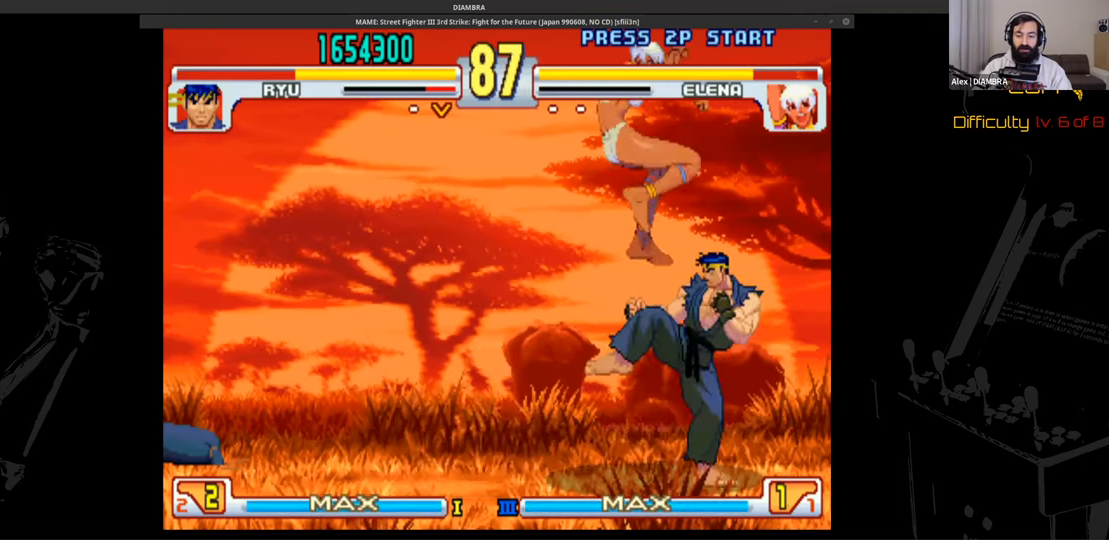
{"buttons": ["CIRCLE"], "events": [[160, "DPAD_DOWN", "up"], [160, "DPAD_RIGHT", "up"], [160, "R2", "down"], [360, "CIRCLE", "down"], [360, "R2", "up"]]}
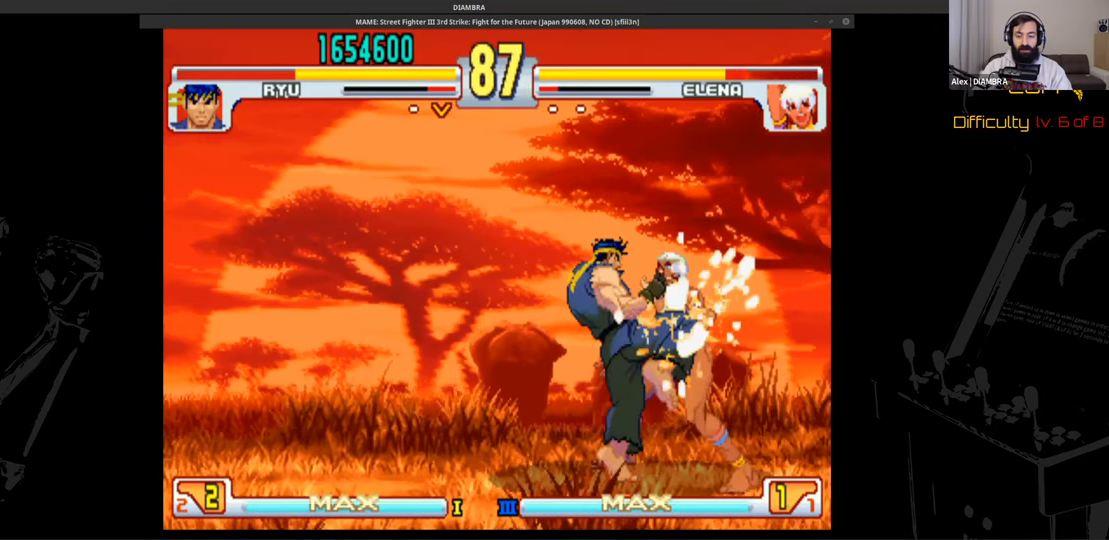
{"buttons": ["DPAD_DOWN", "DPAD_LEFT"], "events": [[40, "CIRCLE", "up"], [40, "DPAD_DOWN", "down"], [40, "DPAD_LEFT", "down"]]}
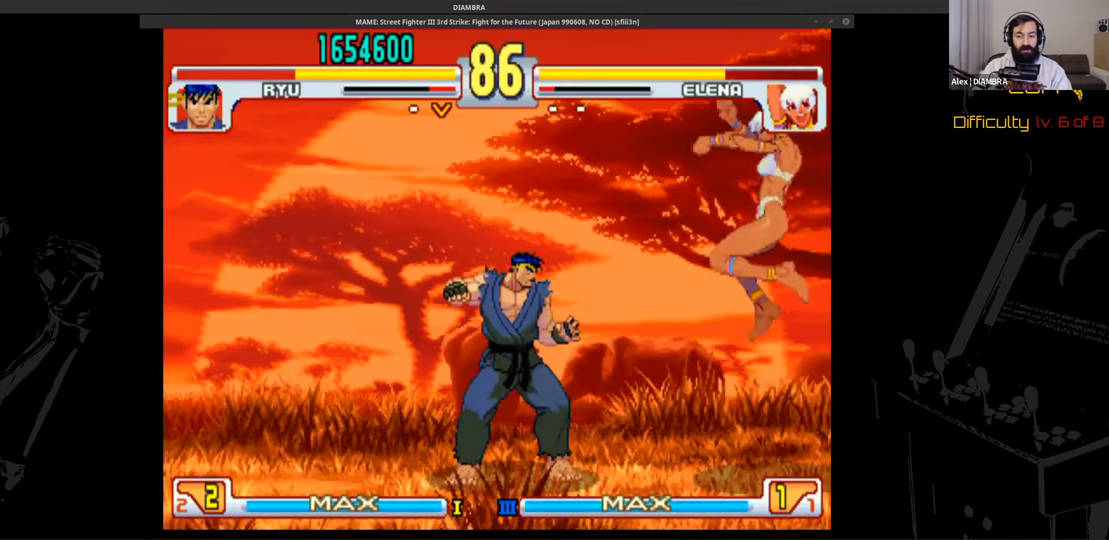
{"buttons": ["DPAD_DOWN", "DPAD_LEFT"], "events": [[40, "CROSS", "down"], [40, "DPAD_DOWN", "up"], [40, "DPAD_LEFT", "up"], [280, "CROSS", "up"], [280, "TRIANGLE", "down"], [400, "DPAD_DOWN", "down"], [400, "DPAD_LEFT", "down"], [400, "TRIANGLE", "up"]]}
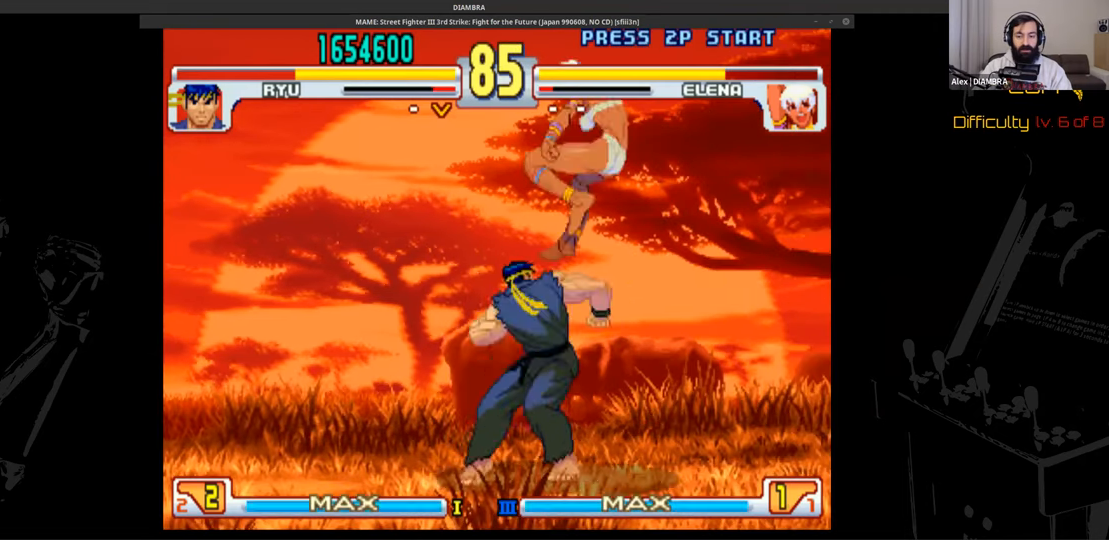
{"buttons": ["DPAD_DOWN", "DPAD_RIGHT"]}
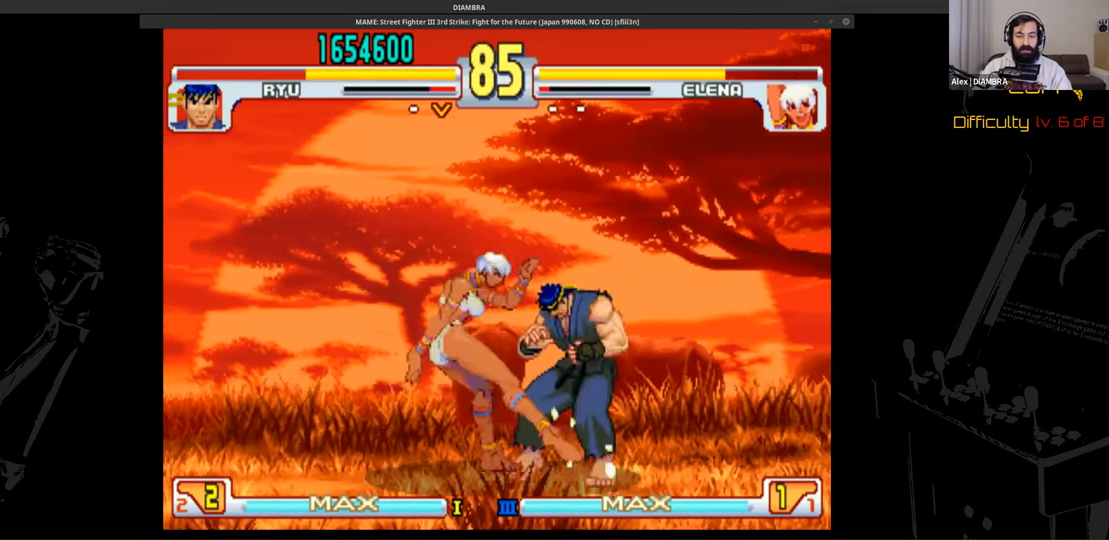
{"buttons": ["DPAD_UP", "DPAD_LEFT"], "events": [[400, "DPAD_DOWN", "up"], [400, "DPAD_LEFT", "down"], [400, "DPAD_RIGHT", "up"], [400, "DPAD_UP", "down"]]}
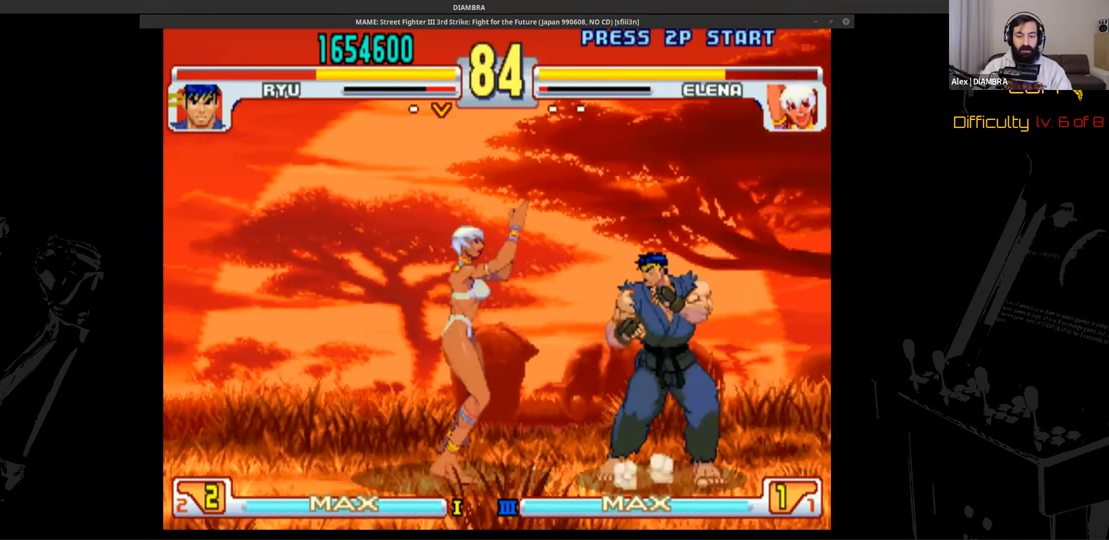
{"buttons": ["CIRCLE"], "events": [[160, "DPAD_DOWN", "down"], [160, "DPAD_LEFT", "up"], [160, "DPAD_RIGHT", "down"], [160, "DPAD_UP", "up"], [320, "CIRCLE", "down"], [320, "DPAD_DOWN", "up"], [320, "DPAD_RIGHT", "up"]]}
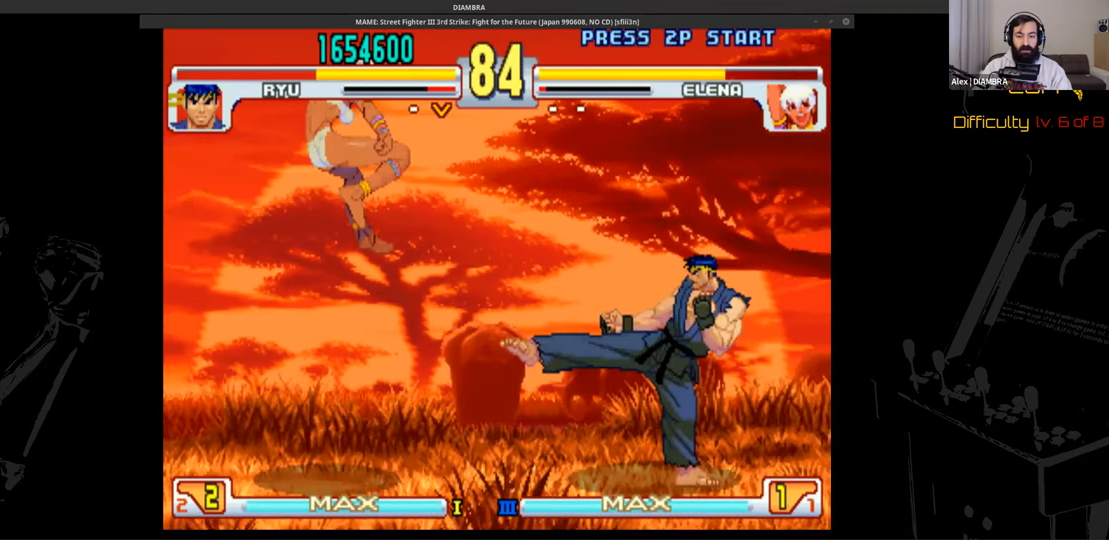
{"buttons": ["CIRCLE"], "events": [[40, "CIRCLE", "up"], [40, "DPAD_DOWN", "down"], [40, "DPAD_RIGHT", "down"], [280, "DPAD_DOWN", "up"], [280, "DPAD_RIGHT", "up"], [280, "TRIANGLE", "down"], [440, "CIRCLE", "down"], [440, "TRIANGLE", "up"]]}
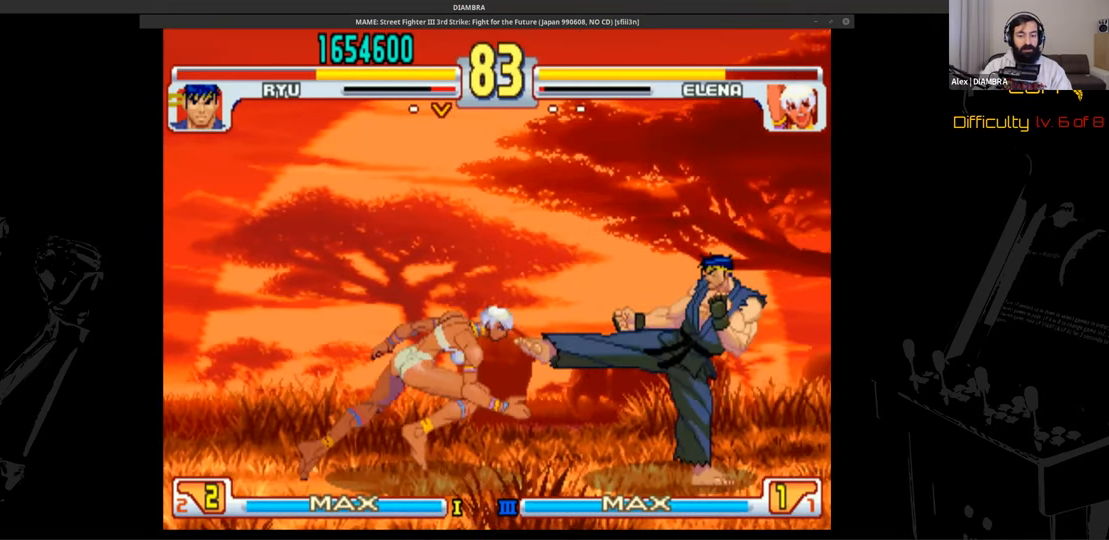
{"buttons": ["DPAD_DOWN", "DPAD_RIGHT"], "events": [[40, "CIRCLE", "up"], [40, "DPAD_DOWN", "down"], [40, "DPAD_RIGHT", "down"]]}